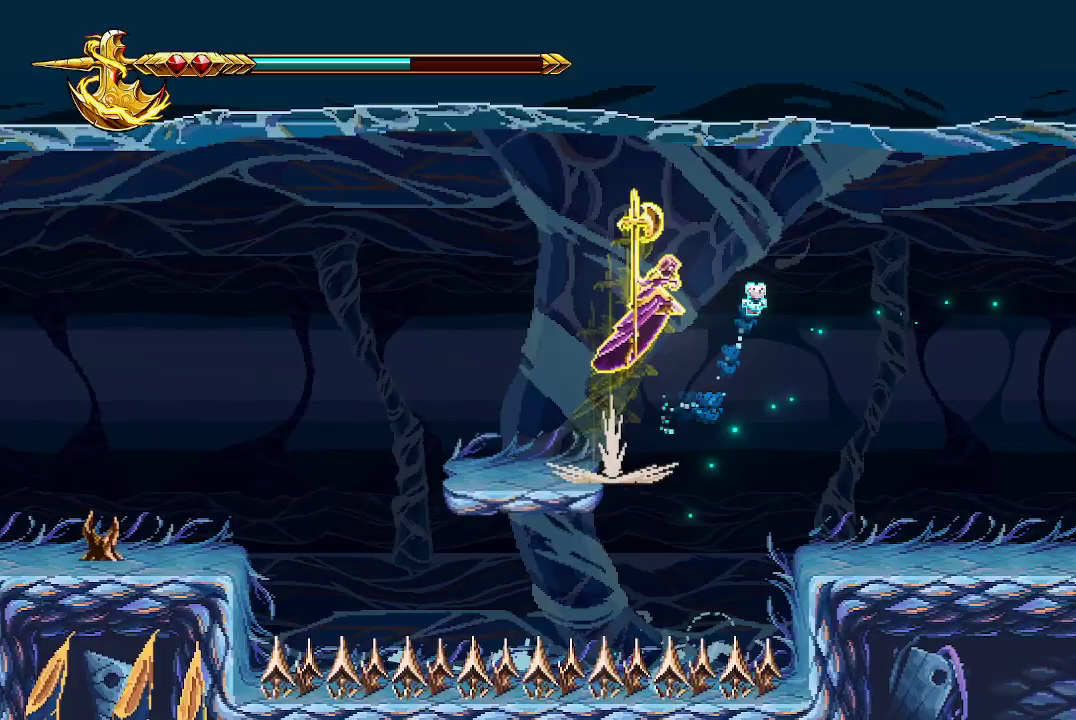
Gameplay with a controller (Xbox layout); each line is a JSON object with the inputs held at the frame after it (dt_ms = milliseconds from this image to that frame). "events" lists button and stick changes between this image and that frame as [ms after this image, input, new state], when the widget could be followed in between.
{"dt_ms": 500, "buttons": [], "left_stick": "right", "right_stick": "center", "events": [[200, "A", "up"]]}
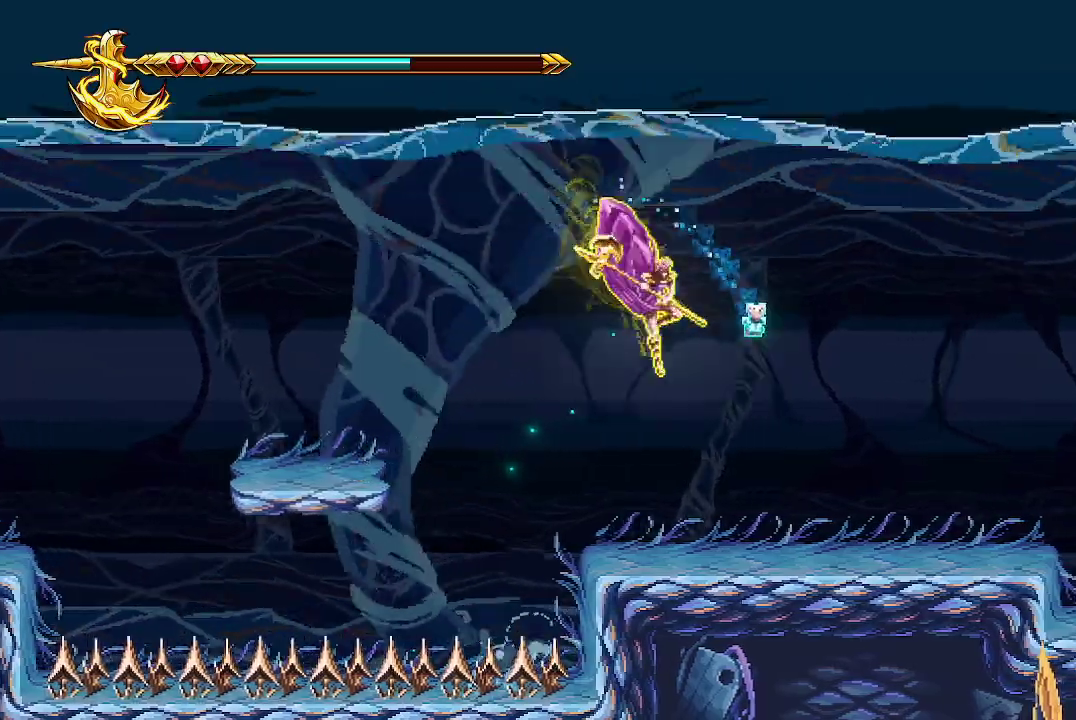
{"dt_ms": 500, "buttons": [], "left_stick": "right", "right_stick": "center", "events": []}
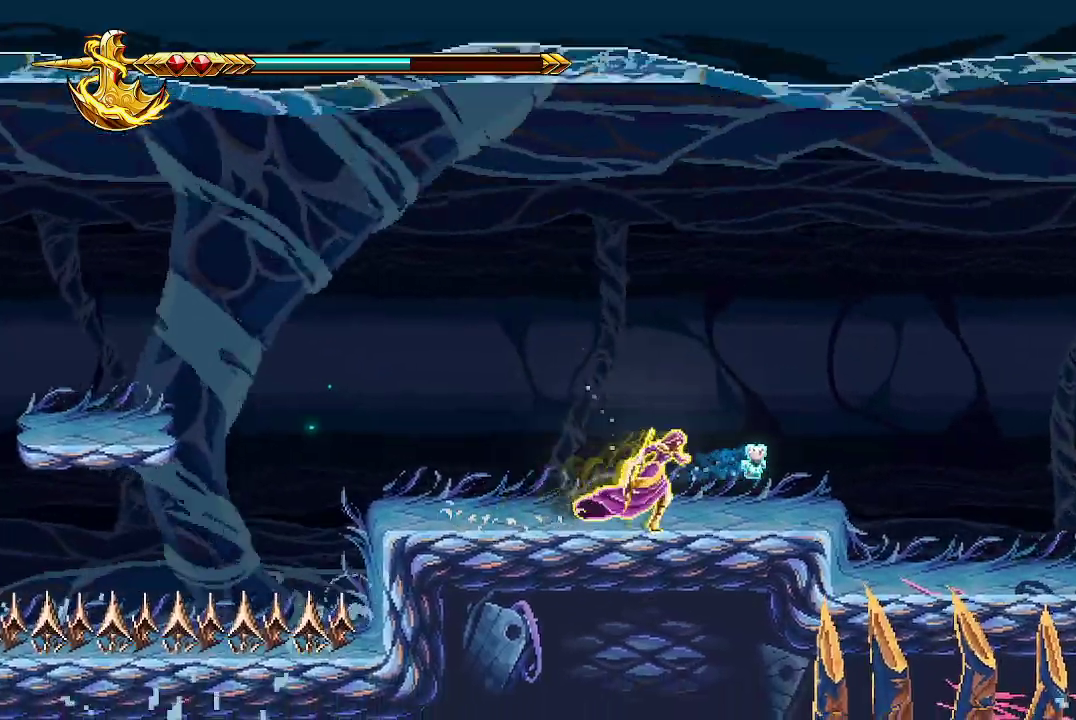
{"dt_ms": 500, "buttons": [], "left_stick": "right", "right_stick": "center", "events": []}
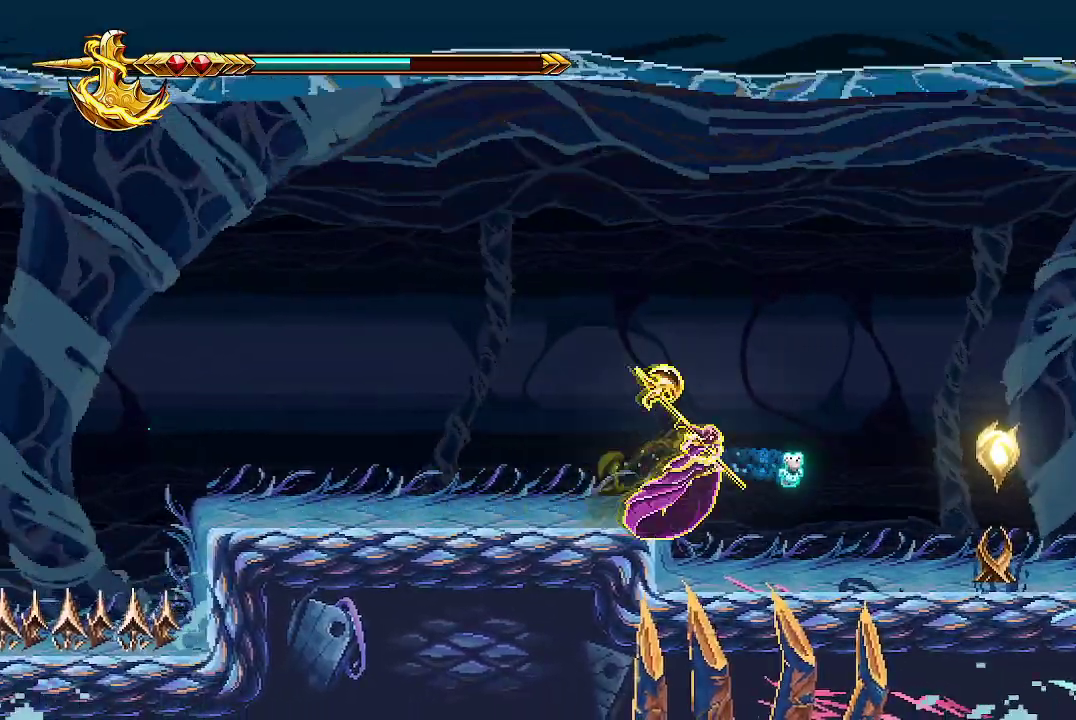
{"dt_ms": 500, "buttons": ["X"], "left_stick": "right", "right_stick": "center", "events": [[200, "X", "down"], [300, "X", "up"], [367, "X", "down"], [467, "X", "up"], [500, "X", "down"]]}
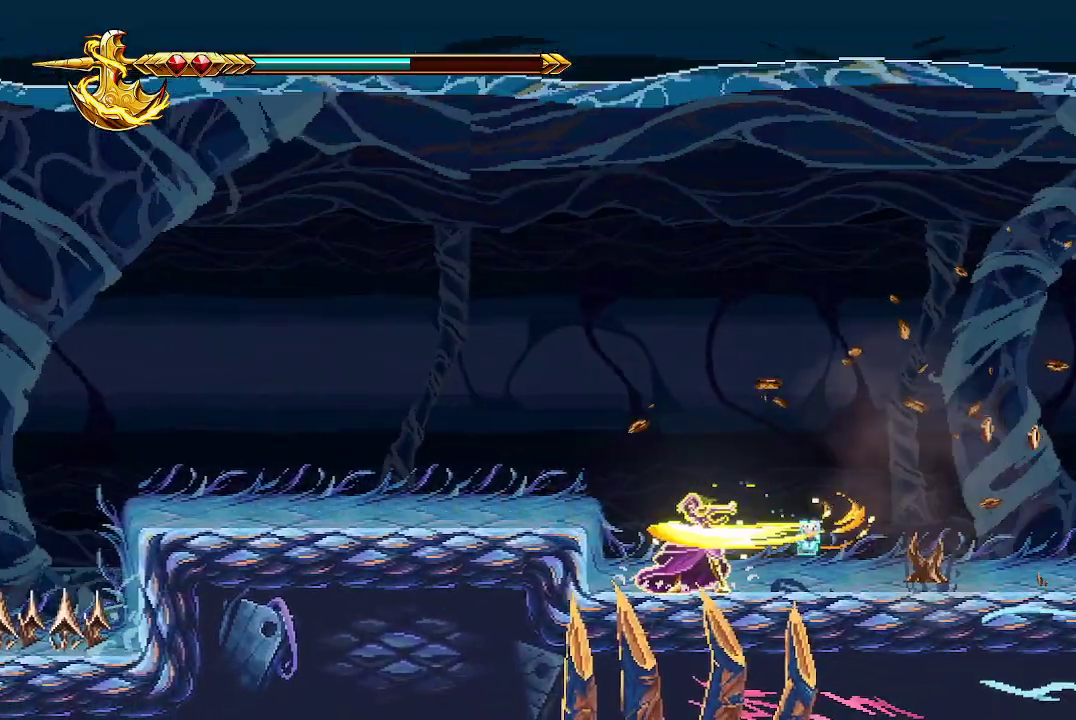
{"dt_ms": 500, "buttons": [], "left_stick": "right", "right_stick": "center", "events": [[133, "X", "up"]]}
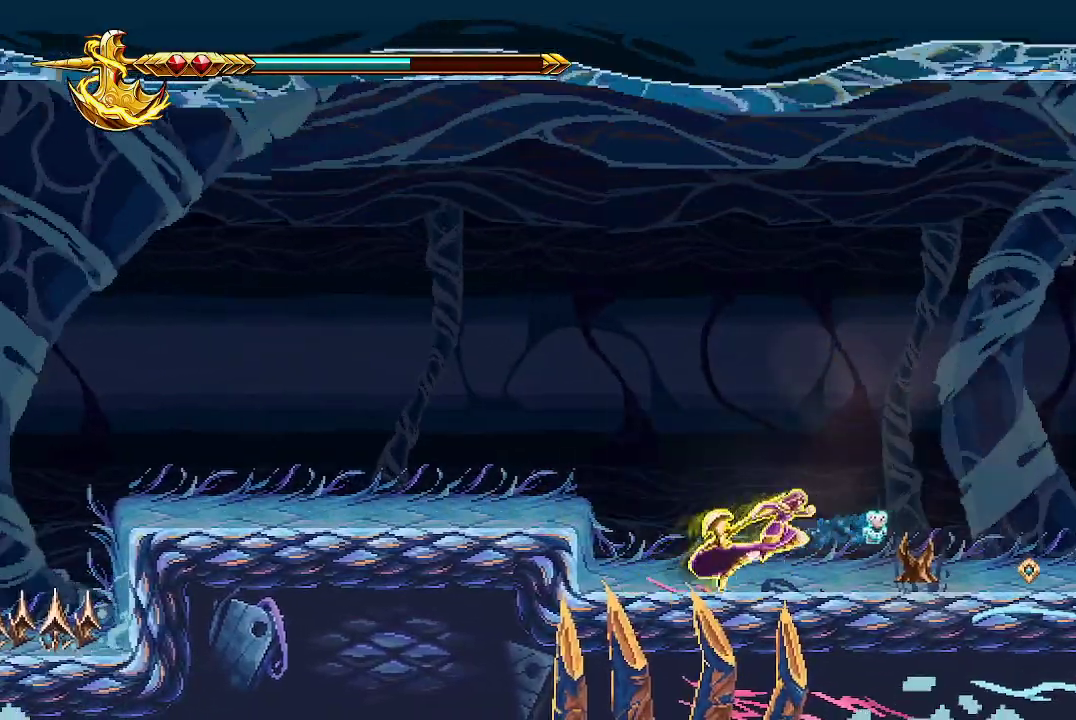
{"dt_ms": 500, "buttons": [], "left_stick": "right", "right_stick": "center", "events": []}
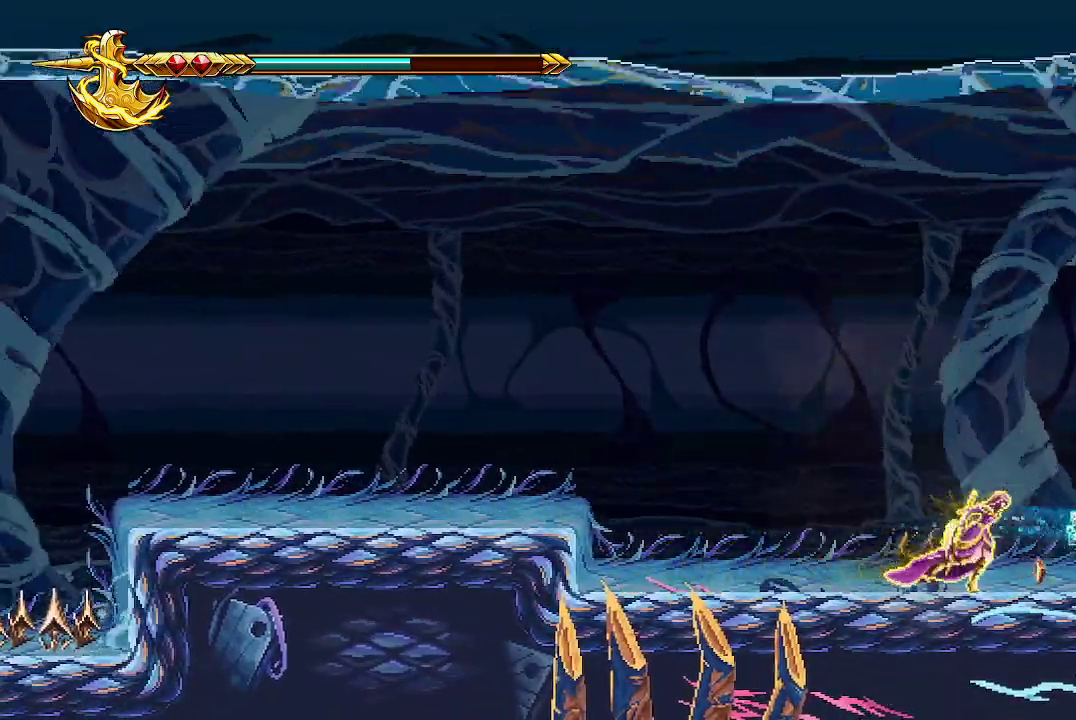
{"dt_ms": 500, "buttons": [], "left_stick": "right", "right_stick": "center", "events": []}
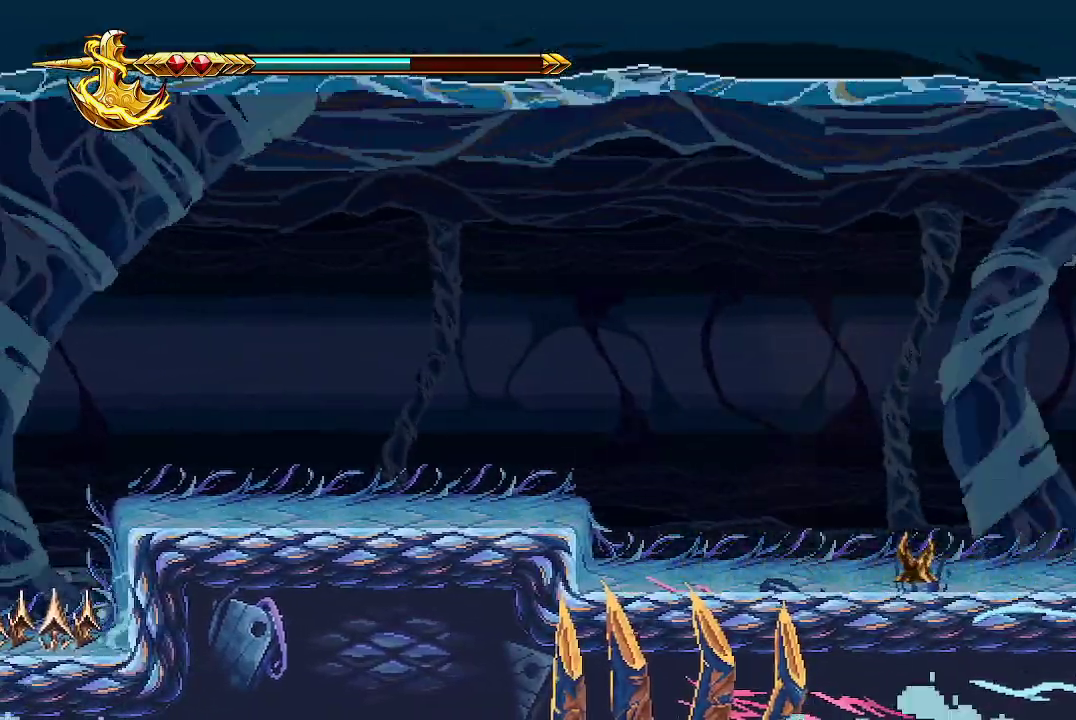
{"dt_ms": 500, "buttons": [], "left_stick": "right", "right_stick": "center", "events": []}
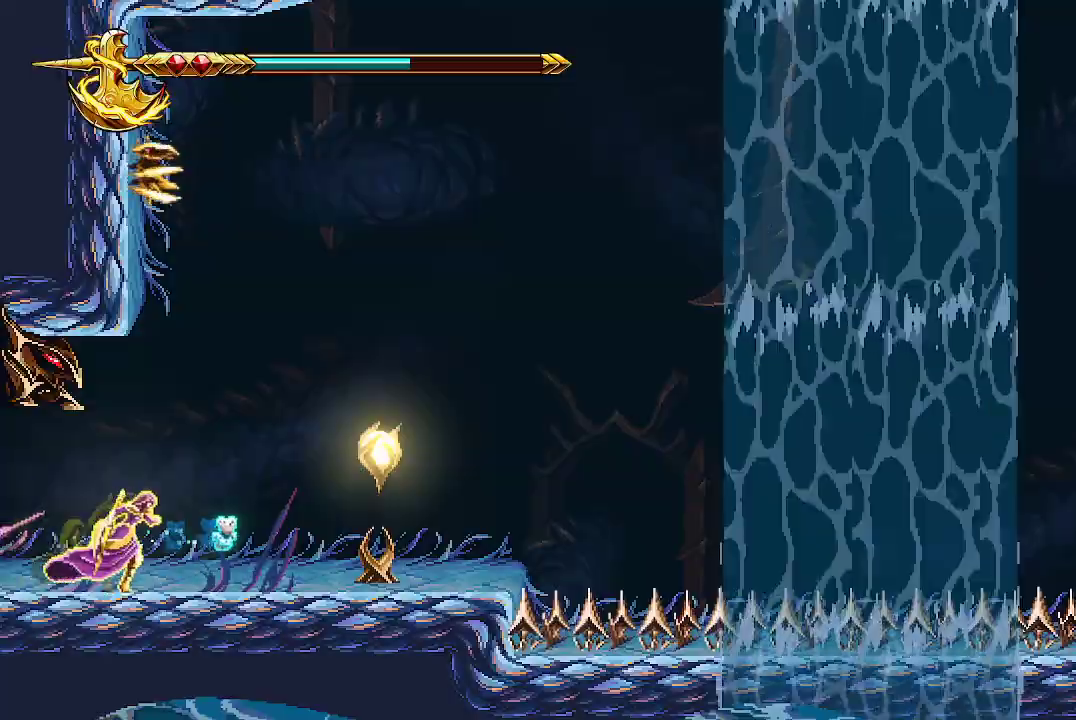
{"dt_ms": 500, "buttons": [], "left_stick": "center", "right_stick": "center", "events": [[500, "left_stick", "center"]]}
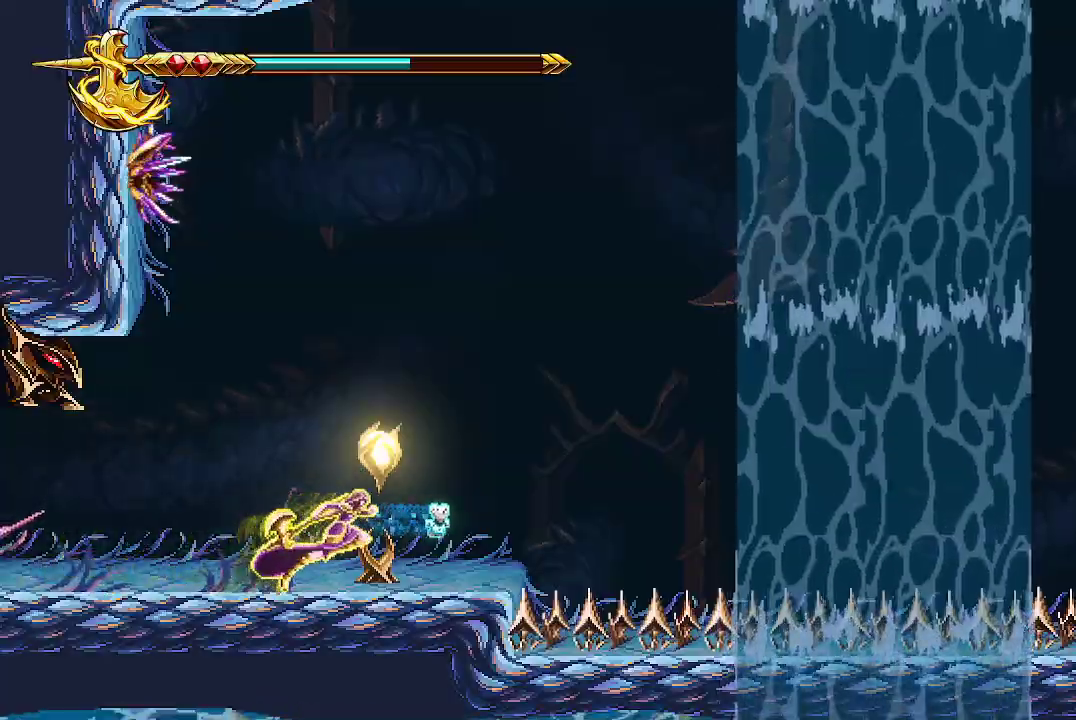
{"dt_ms": 500, "buttons": [], "left_stick": "center", "right_stick": "center", "events": [[267, "X", "down"], [367, "X", "up"]]}
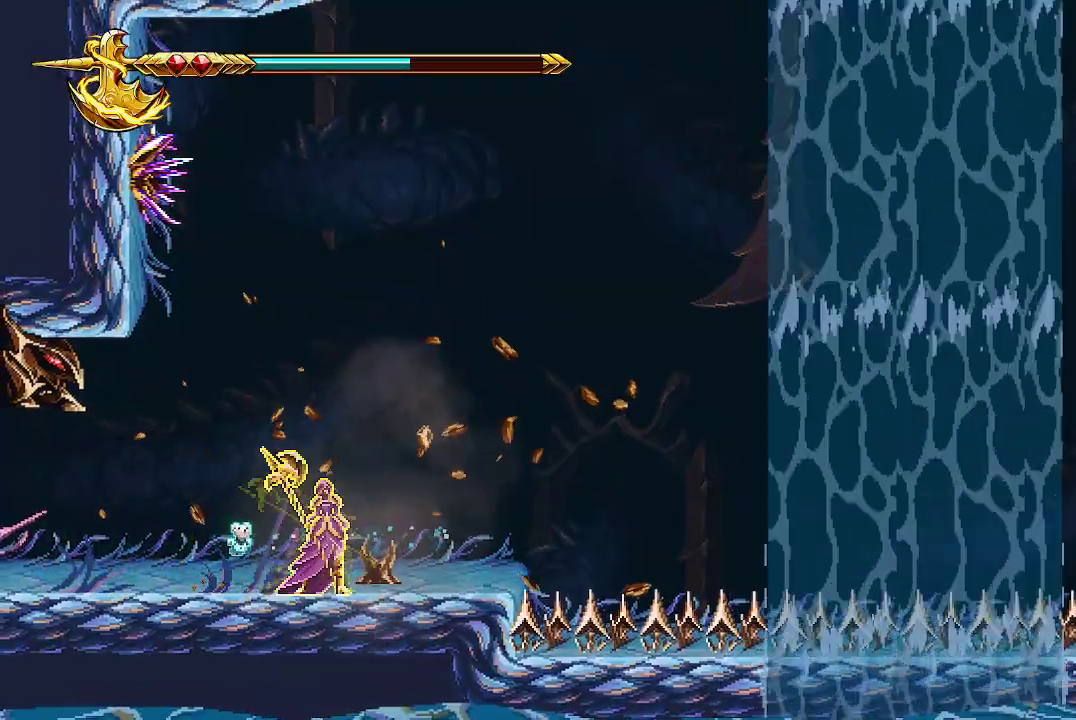
{"dt_ms": 500, "buttons": [], "left_stick": "right", "right_stick": "center", "events": [[200, "left_stick", "right"]]}
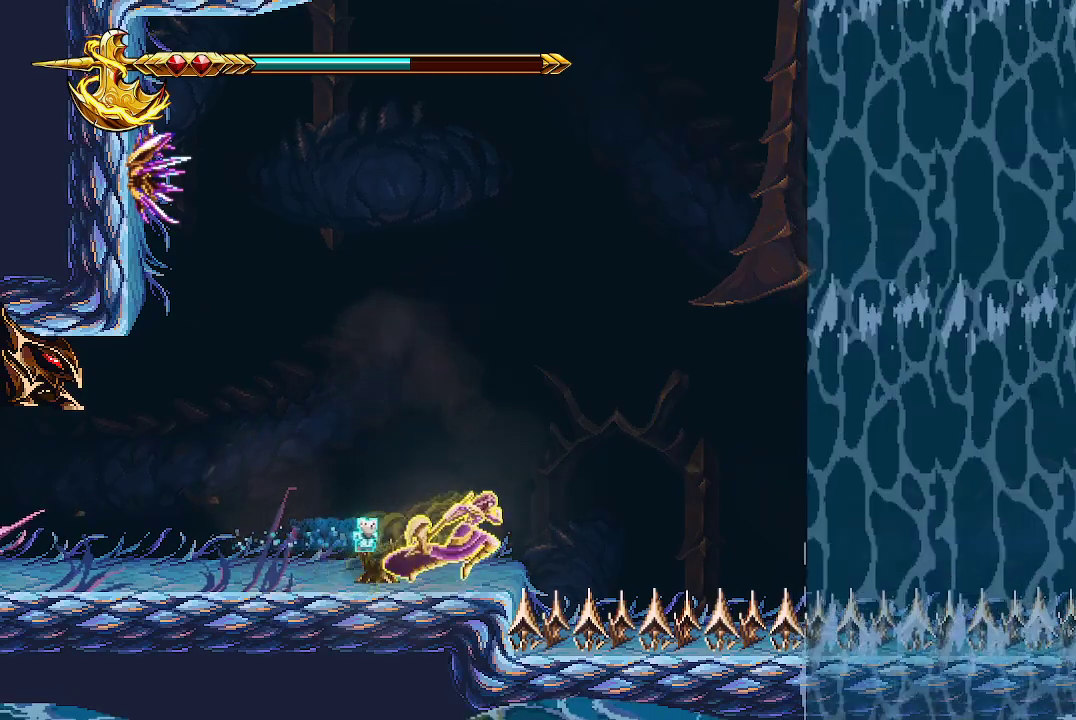
{"dt_ms": 500, "buttons": ["R2"], "left_stick": "center", "right_stick": "up-left", "events": [[33, "left_stick", "center"], [67, "right_stick", "up-left"], [233, "left_stick", "left"], [400, "R2", "down"], [400, "left_stick", "center"]]}
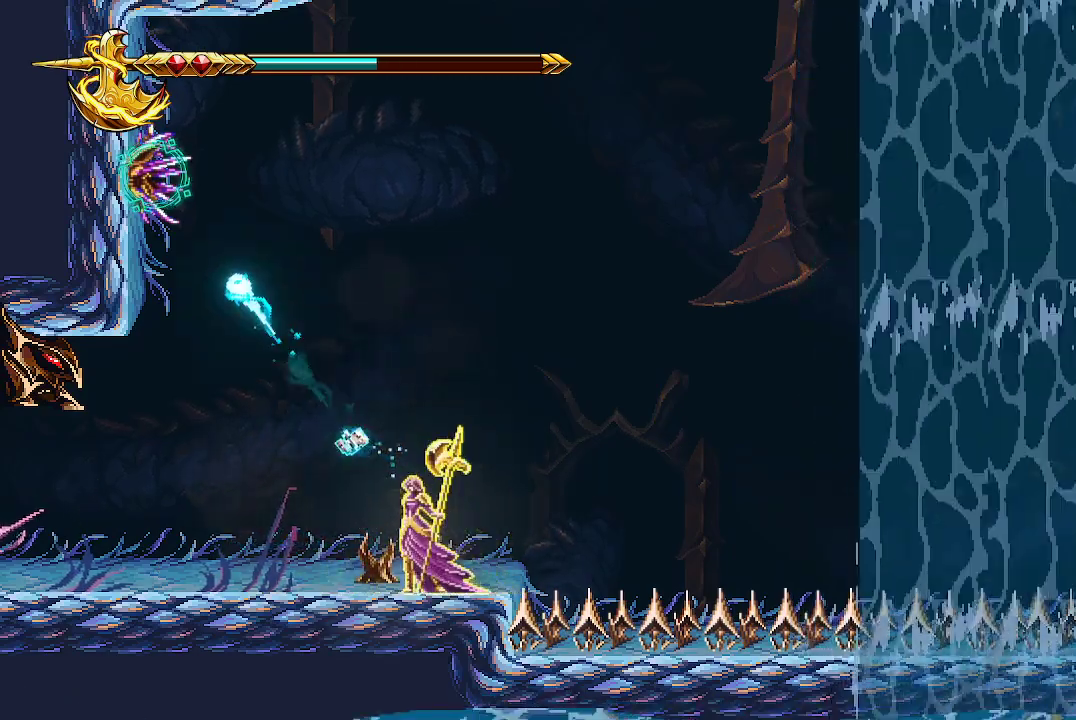
{"dt_ms": 1000, "buttons": ["A"], "left_stick": "up-right", "right_stick": "center"}
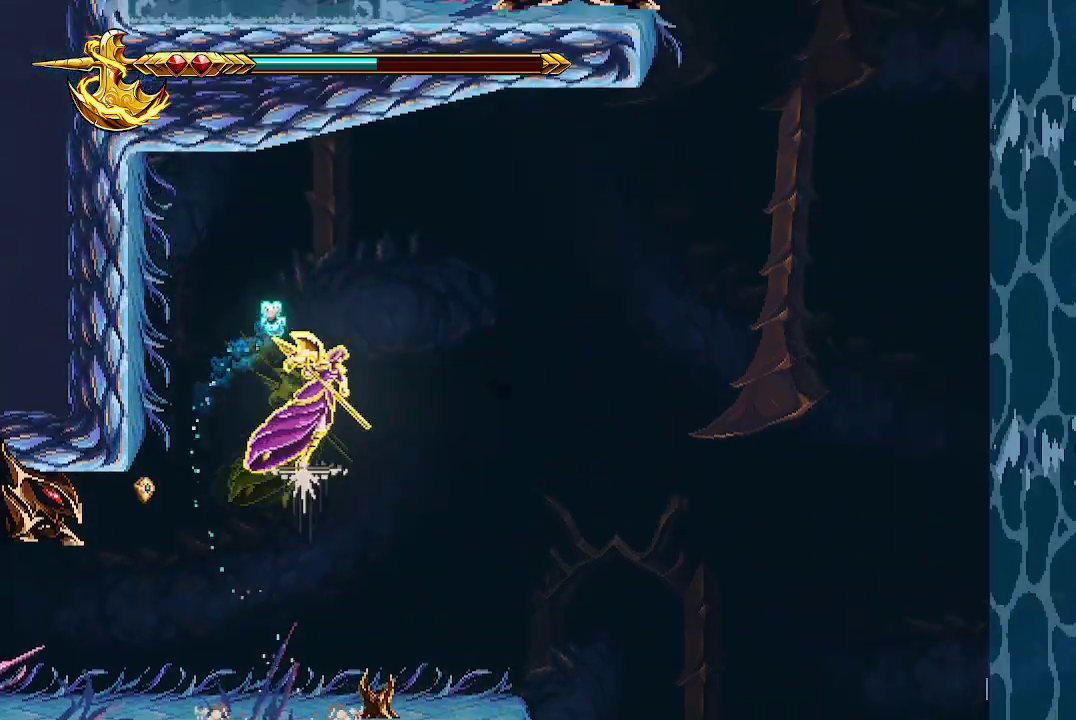
{"dt_ms": 500, "buttons": [], "left_stick": "left", "right_stick": "center", "events": [[267, "left_stick", "up-left"], [400, "A", "up"], [467, "left_stick", "left"]]}
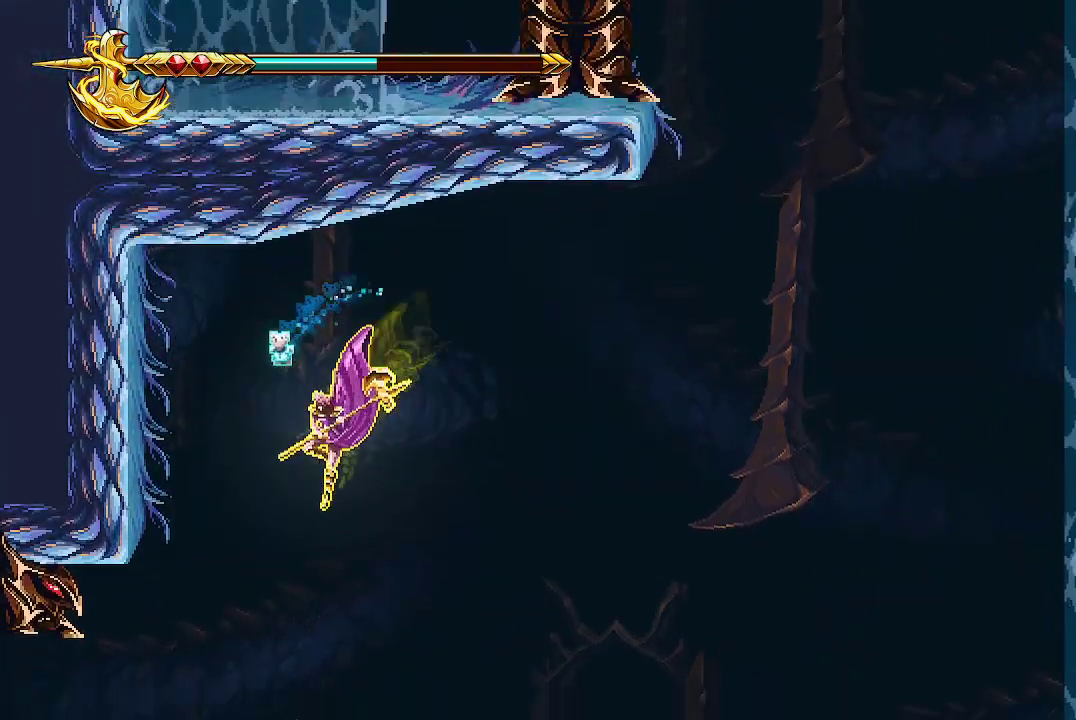
{"dt_ms": 500, "buttons": [], "left_stick": "right", "right_stick": "center", "events": [[433, "left_stick", "center"], [500, "left_stick", "right"]]}
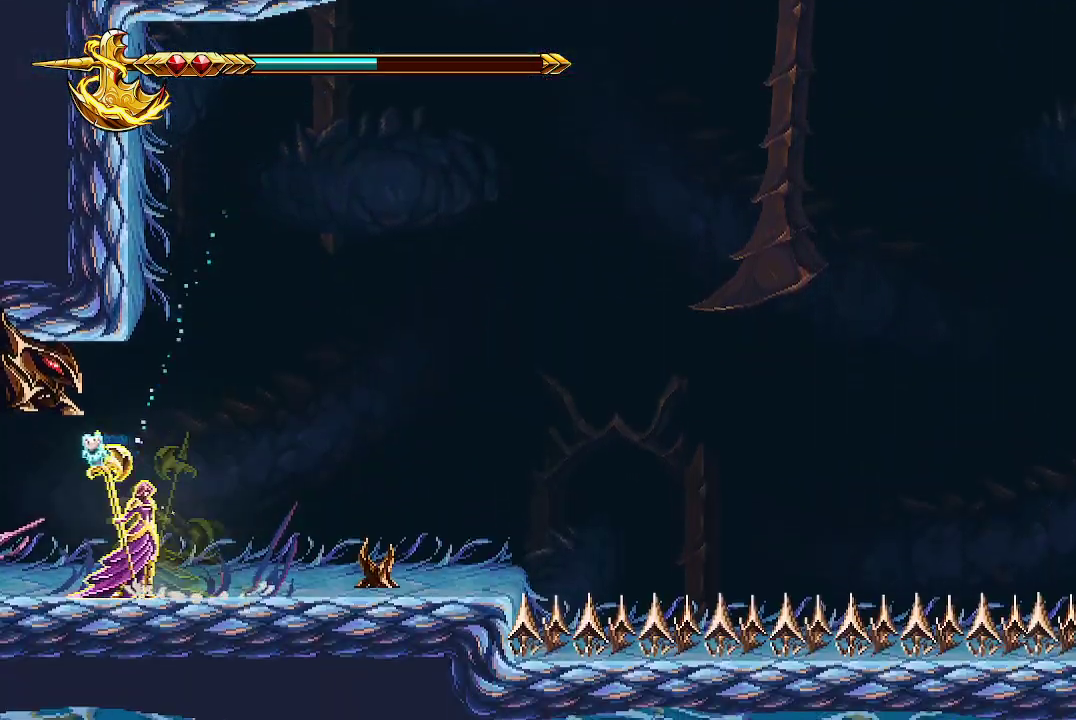
{"dt_ms": 500, "buttons": [], "left_stick": "right", "right_stick": "center", "events": []}
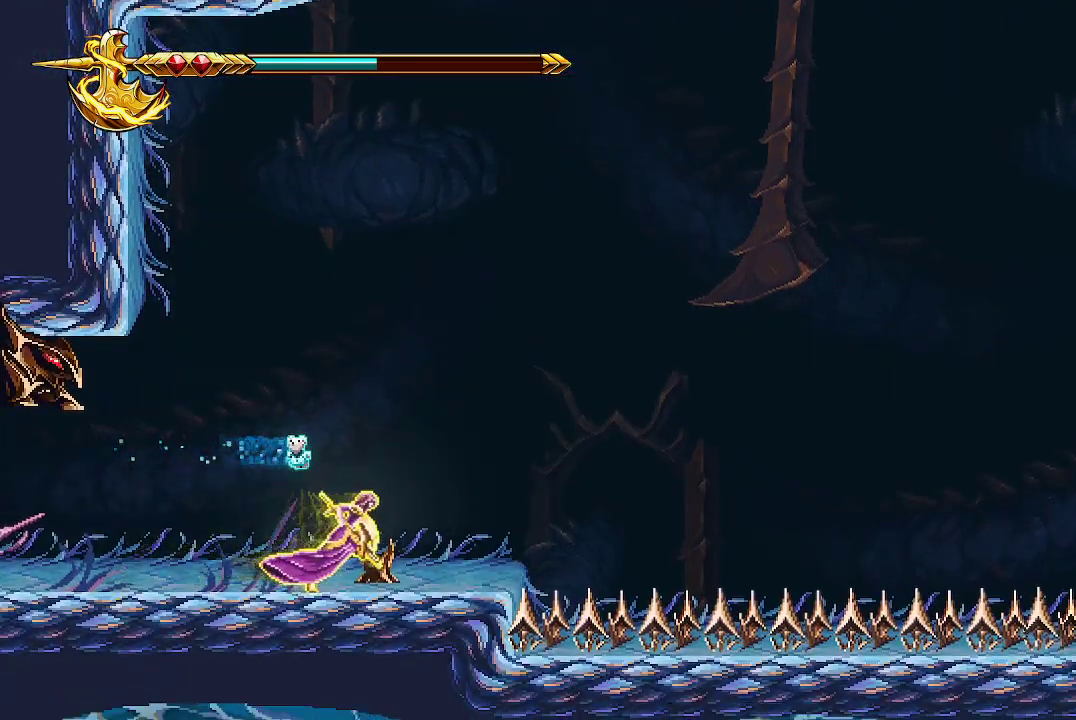
{"dt_ms": 500, "buttons": [], "left_stick": "center", "right_stick": "center", "events": [[167, "left_stick", "center"], [300, "X", "down"], [433, "X", "up"]]}
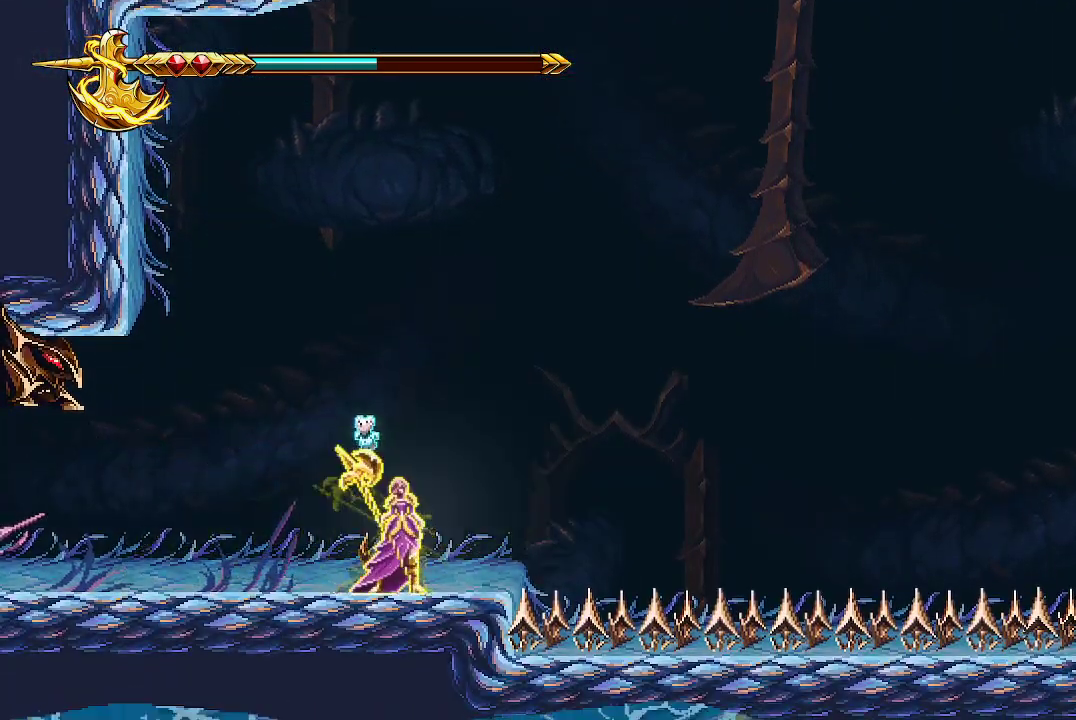
{"dt_ms": 500, "buttons": [], "left_stick": "center", "right_stick": "center", "events": []}
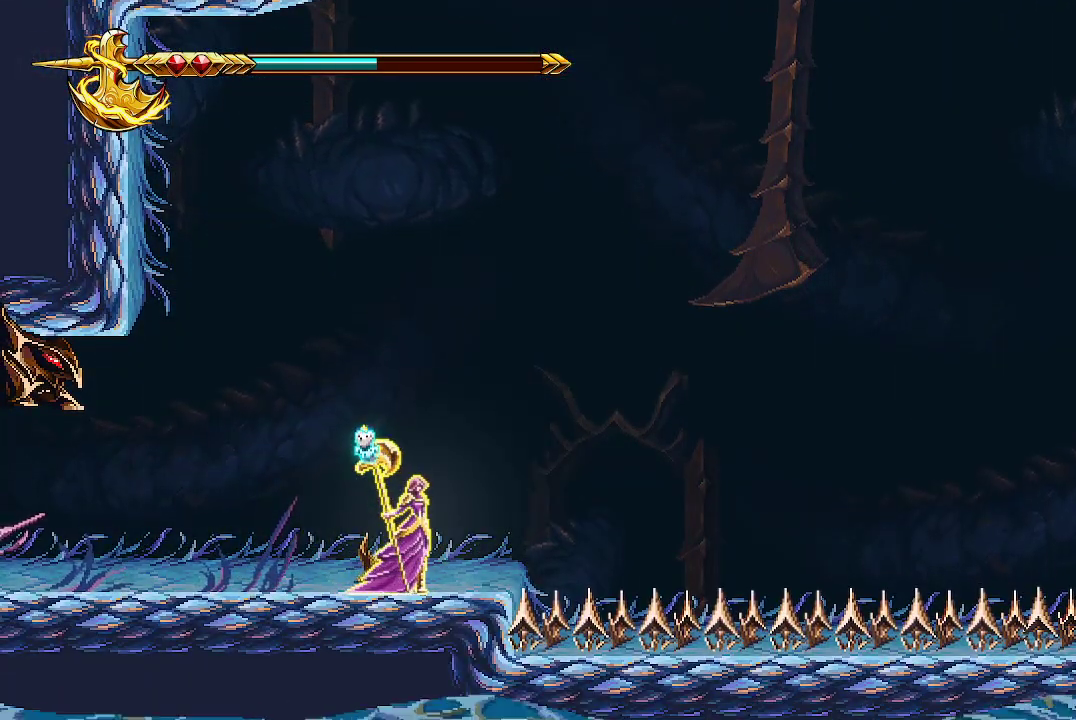
{"dt_ms": 500, "buttons": [], "left_stick": "center", "right_stick": "center", "events": []}
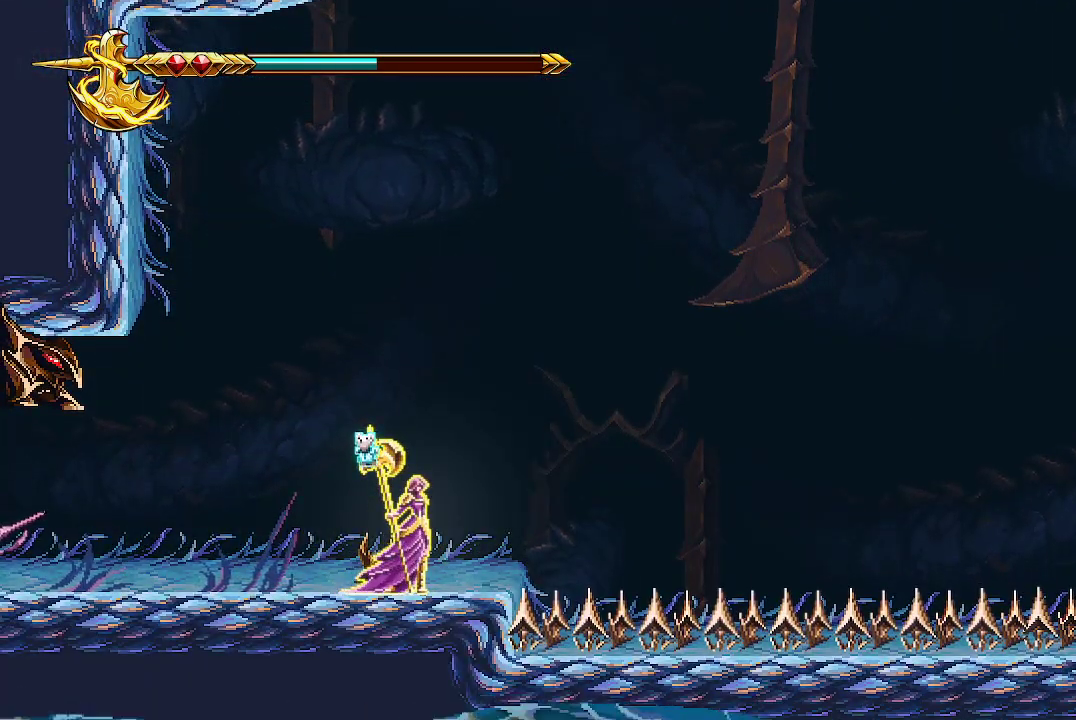
{"dt_ms": 500, "buttons": [], "left_stick": "center", "right_stick": "center", "events": []}
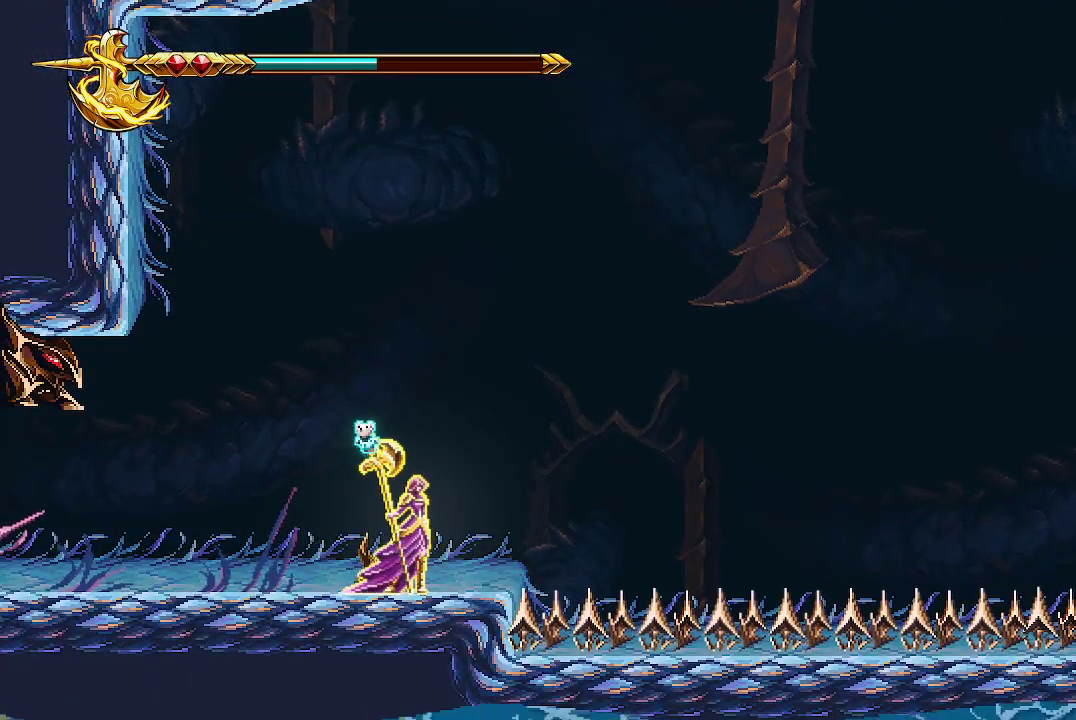
{"dt_ms": 500, "buttons": [], "left_stick": "center", "right_stick": "center", "events": []}
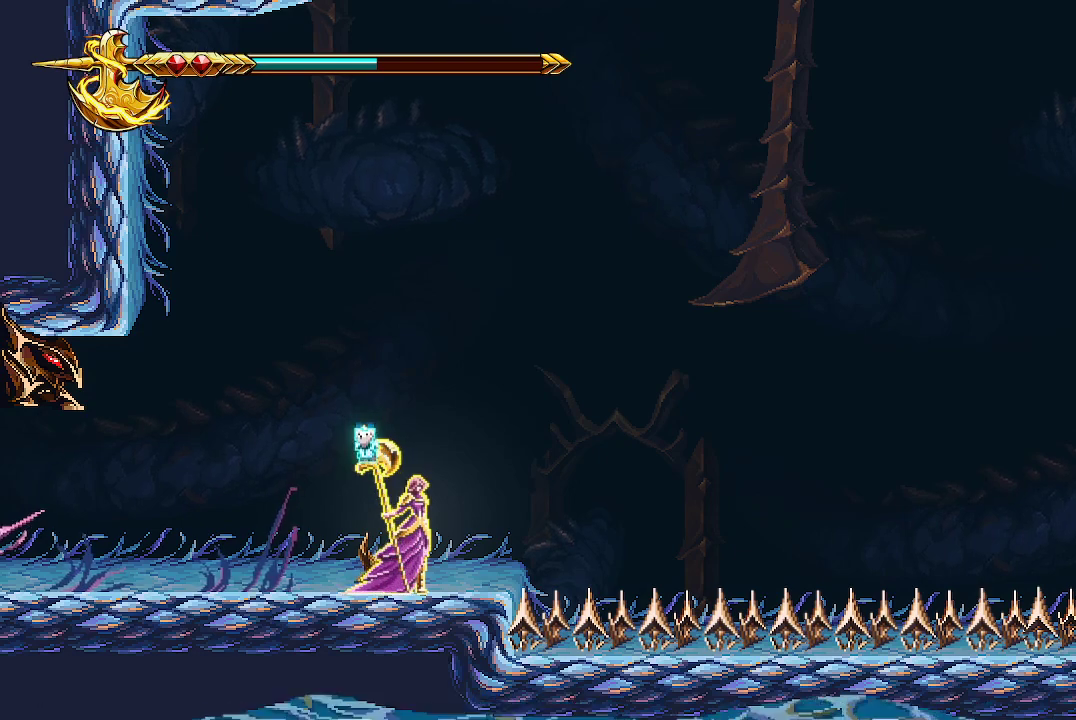
{"dt_ms": 500, "buttons": [], "left_stick": "center", "right_stick": "center", "events": [[67, "START", "down"], [133, "START", "up"]]}
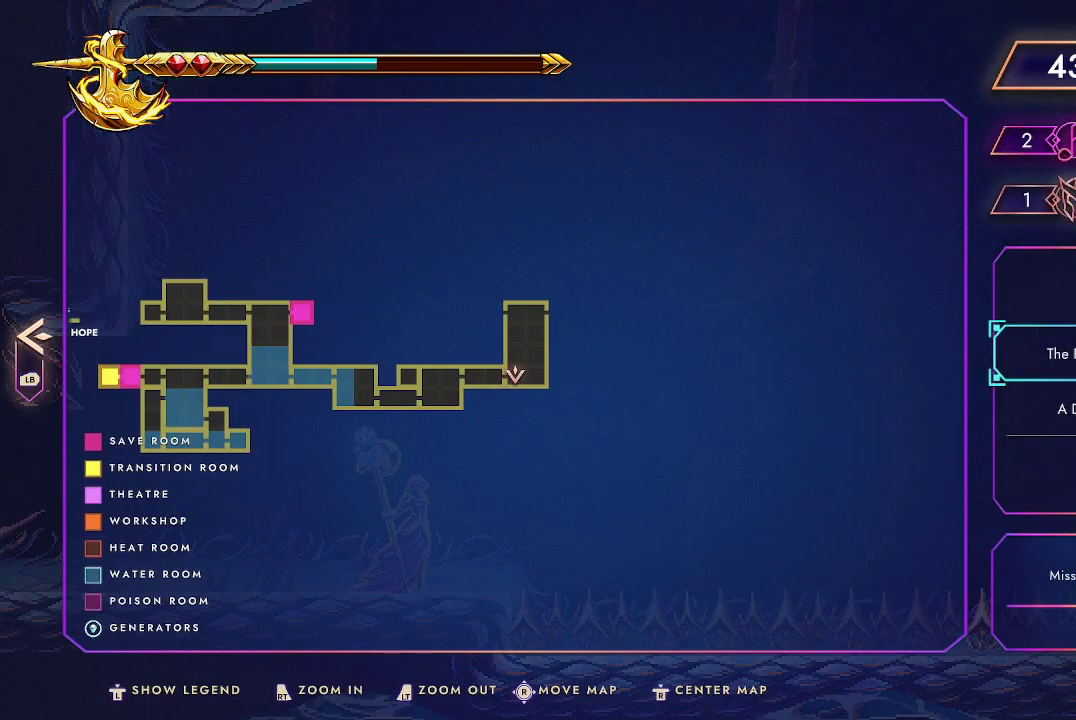
{"dt_ms": 500, "buttons": [], "left_stick": "center", "right_stick": "center", "events": []}
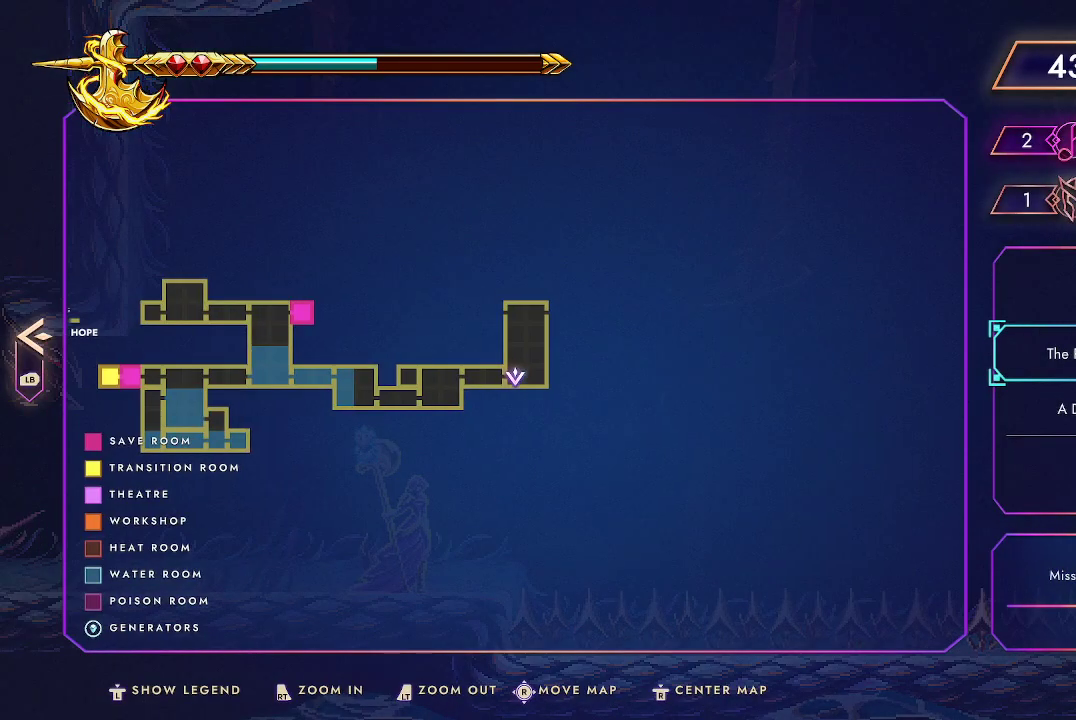
{"dt_ms": 500, "buttons": [], "left_stick": "center", "right_stick": "center", "events": [[300, "START", "down"], [400, "START", "up"]]}